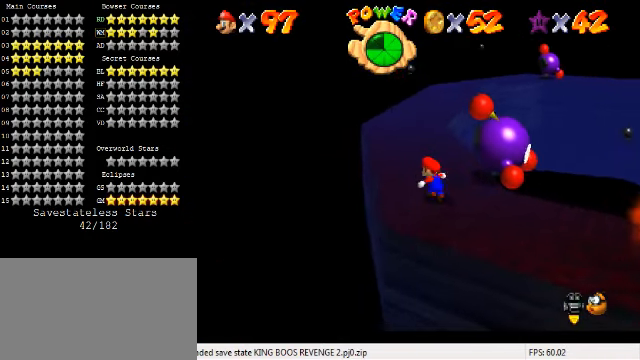
Gameplay with keyboard; each line is a JSON object with the keys held at the frame after it. "events" lists presses ("down") and releases ("up") of "a", "c", "ctrl", "d", "down", "left", "return", "right", "s", "shift", "up", "w", "x" and "y" between this image and that frame as [ms after this image, input, new state], when the widget could be followed in between. No other keys are recorded. Mouse input is not recorded.
{"keys": ["up"], "events": [[100, "left", "up"], [300, "ctrl", "down"], [466, "ctrl", "up"]]}
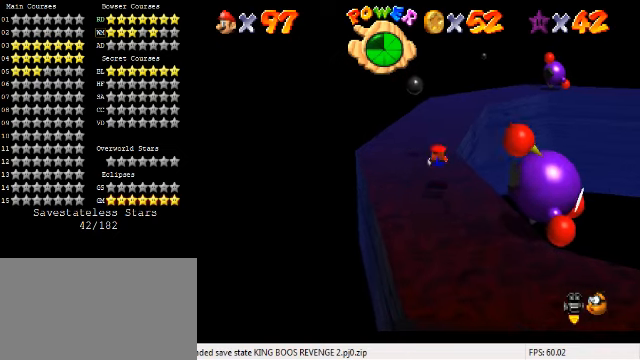
{"keys": ["a", "up"], "events": [[133, "ctrl", "down"], [166, "shift", "down"], [333, "ctrl", "up"], [333, "shift", "up"], [500, "a", "down"]]}
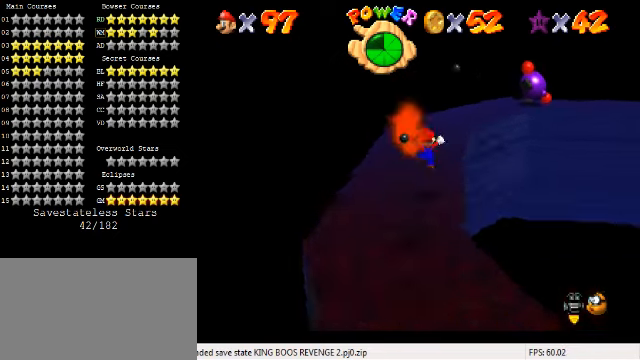
{"keys": ["left", "up"], "events": [[100, "a", "up"], [100, "left", "down"]]}
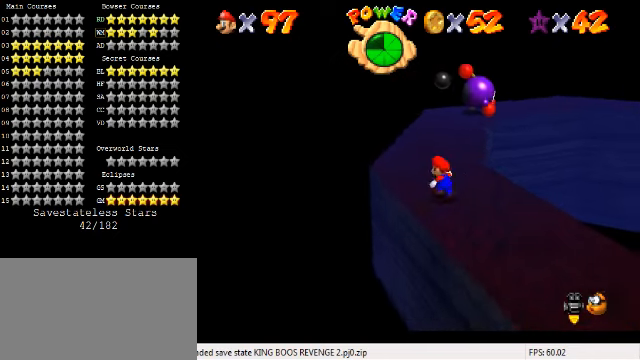
{"keys": ["up"], "events": [[66, "left", "up"], [333, "left", "down"], [433, "left", "up"]]}
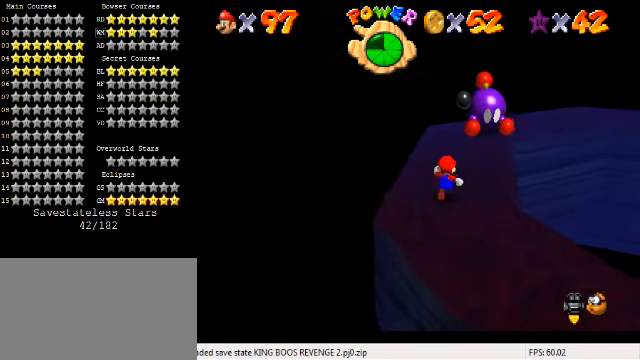
{"keys": ["left", "up"], "events": [[200, "a", "down"], [200, "left", "down"], [300, "a", "up"]]}
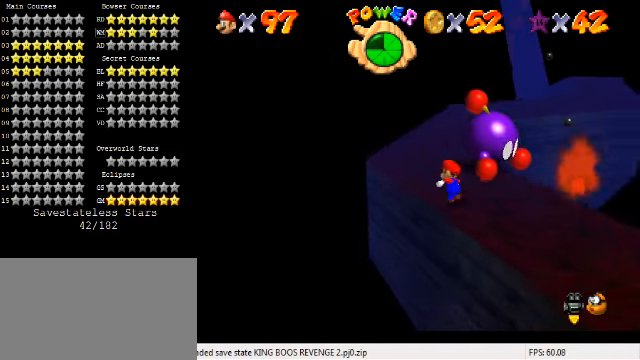
{"keys": ["left", "up"], "events": [[200, "left", "up"], [366, "a", "down"], [466, "left", "down"], [500, "a", "up"]]}
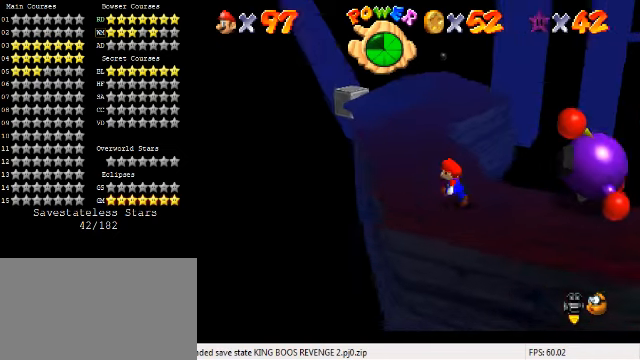
{"keys": ["up"], "events": [[500, "left", "up"]]}
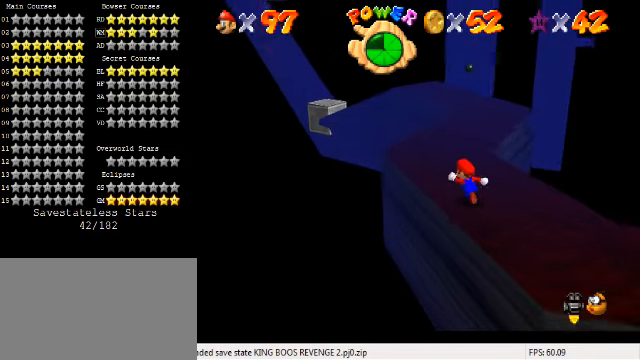
{"keys": ["up"], "events": [[200, "ctrl", "down"], [366, "ctrl", "up"]]}
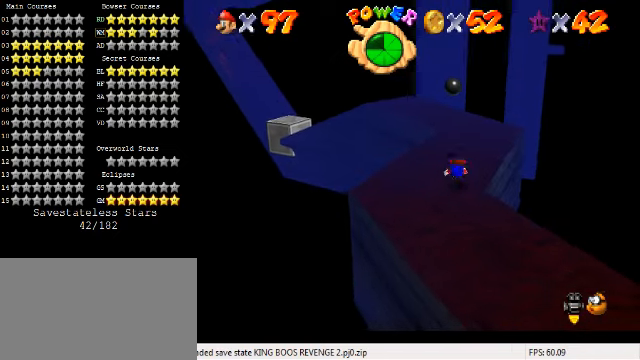
{"keys": ["d", "up"], "events": [[66, "ctrl", "down"], [100, "shift", "down"], [200, "ctrl", "up"], [233, "shift", "up"], [466, "d", "down"]]}
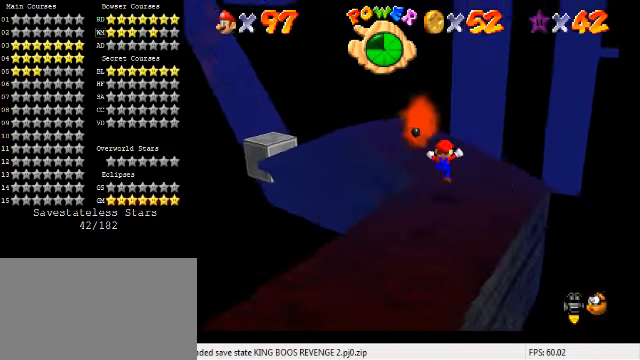
{"keys": ["right", "up"], "events": [[33, "right", "down"], [100, "d", "up"], [166, "right", "up"], [400, "d", "down"], [433, "right", "down"], [500, "d", "up"]]}
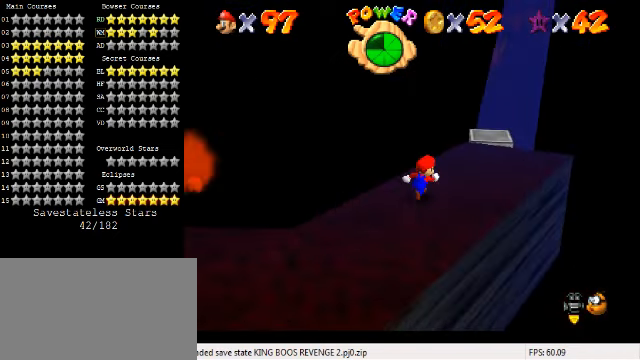
{"keys": [], "events": [[233, "up", "up"], [300, "c", "down"], [300, "right", "up"], [333, "s", "down"], [433, "c", "up"], [433, "s", "up"]]}
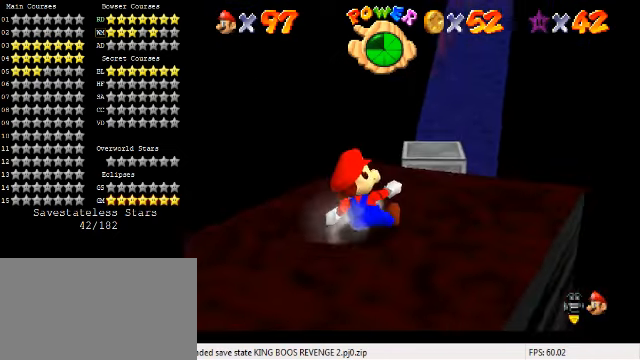
{"keys": ["shift", "up", "y"], "events": [[33, "right", "down"], [33, "up", "down"], [234, "right", "up"], [434, "y", "down"], [500, "shift", "down"]]}
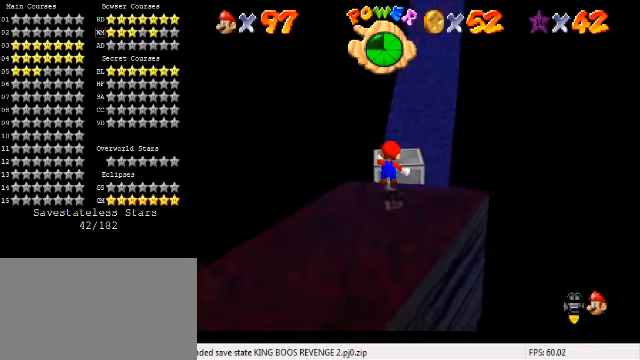
{"keys": ["a"], "events": [[100, "shift", "up"], [100, "y", "up"], [234, "c", "down"], [234, "right", "down"], [334, "c", "up"], [367, "right", "up"], [434, "a", "down"], [434, "up", "up"]]}
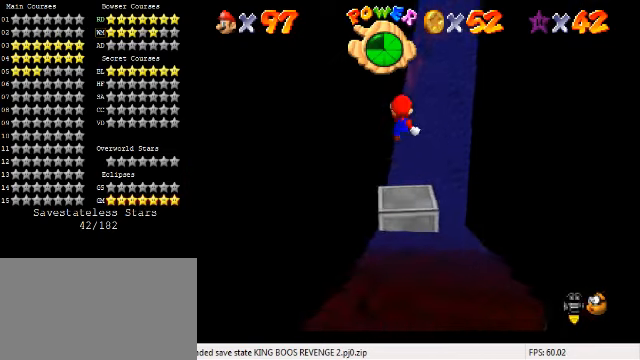
{"keys": [], "events": [[100, "a", "up"], [167, "down", "down"], [300, "right", "down"], [467, "right", "up"], [500, "down", "up"]]}
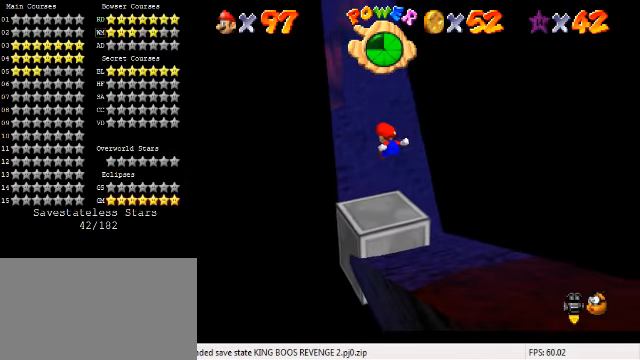
{"keys": ["shift"], "events": [[167, "left", "down"], [167, "up", "down"], [267, "left", "up"], [267, "up", "up"], [467, "shift", "down"]]}
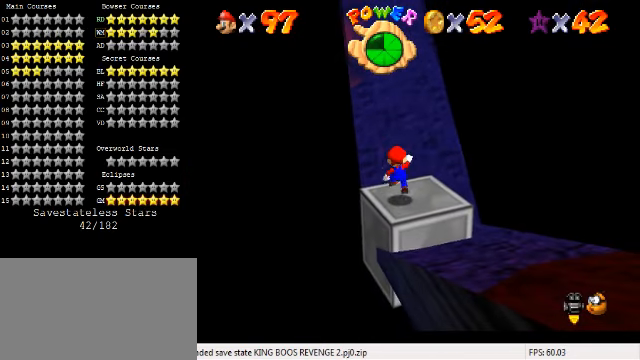
{"keys": [], "events": [[67, "shift", "up"], [167, "down", "down"], [200, "c", "down"], [200, "s", "down"], [300, "down", "up"], [334, "c", "up"], [334, "s", "up"]]}
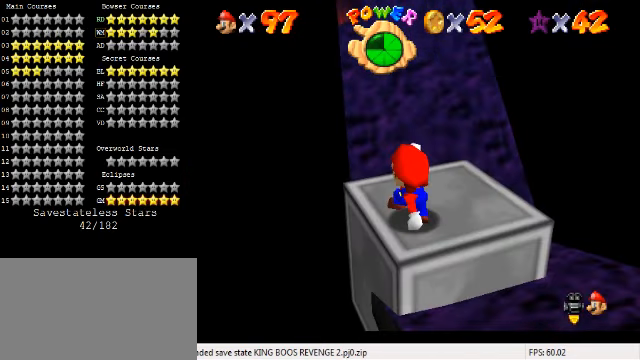
{"keys": ["shift"], "events": [[334, "up", "down"], [467, "shift", "down"], [500, "up", "up"]]}
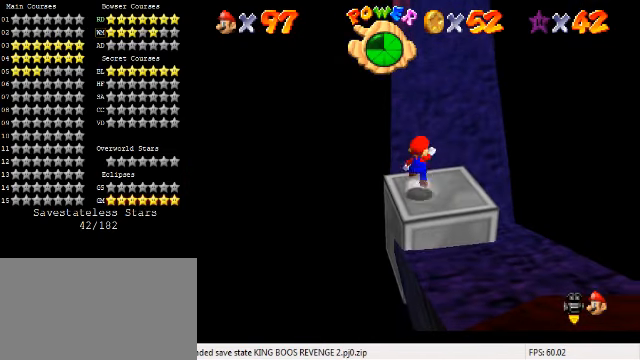
{"keys": ["down"], "events": [[67, "down", "down"], [134, "shift", "up"], [234, "c", "down"], [334, "c", "up"], [367, "right", "down"], [467, "right", "up"]]}
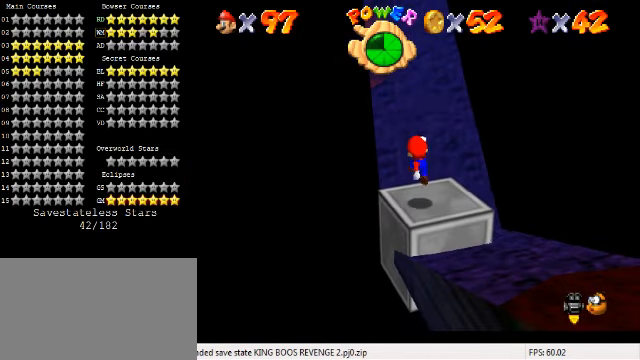
{"keys": ["shift", "up"], "events": [[200, "shift", "down"], [300, "down", "up"], [400, "up", "down"]]}
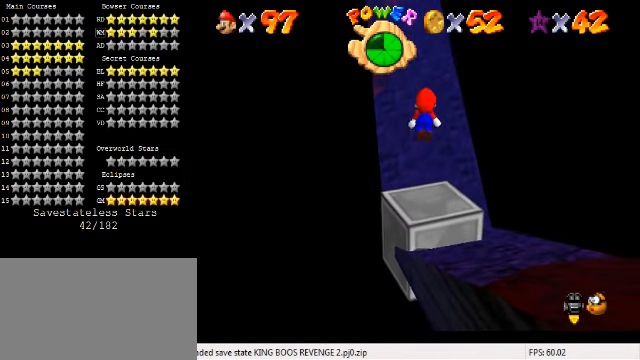
{"keys": ["right", "up"], "events": [[34, "left", "down"], [134, "shift", "up"], [234, "ctrl", "down"], [234, "left", "up"], [367, "ctrl", "up"], [467, "right", "down"]]}
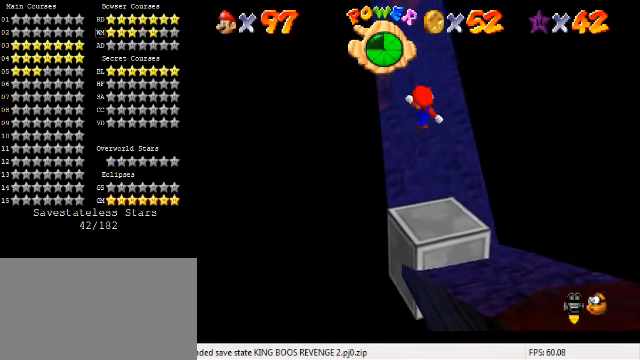
{"keys": ["left", "shift", "up"], "events": [[34, "right", "up"], [400, "left", "down"], [434, "shift", "down"]]}
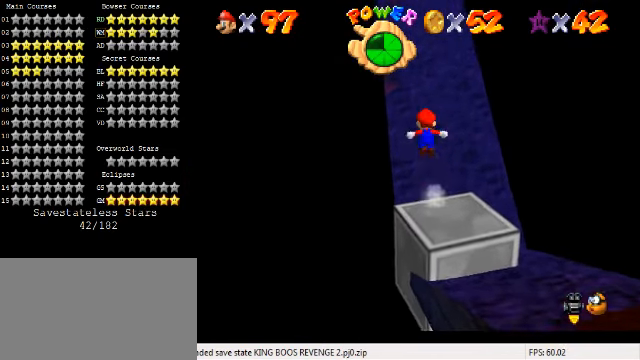
{"keys": ["down", "shift"], "events": [[367, "left", "up"], [367, "up", "up"], [467, "down", "down"]]}
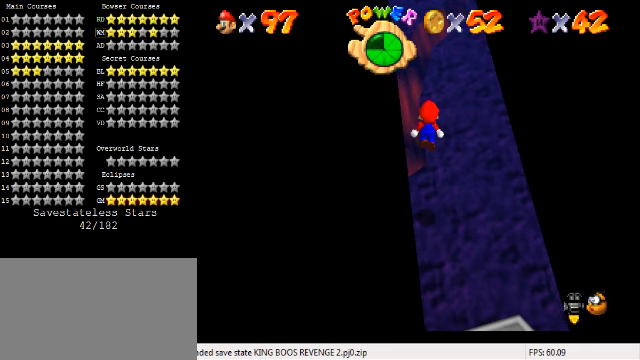
{"keys": ["left", "shift", "up"], "events": [[133, "ctrl", "down"], [133, "down", "up"], [200, "left", "down"], [233, "up", "down"], [267, "ctrl", "up"], [300, "left", "up"], [467, "left", "down"]]}
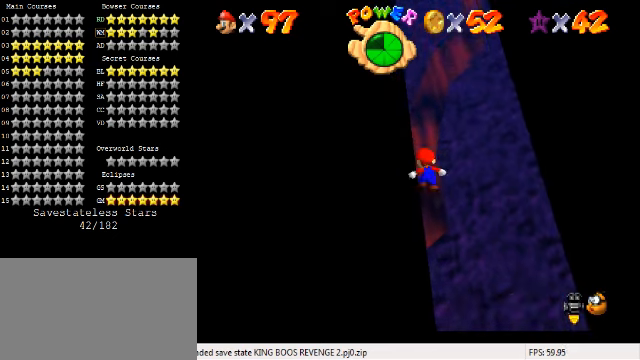
{"keys": ["ctrl", "shift", "up"], "events": [[33, "left", "up"], [400, "ctrl", "down"]]}
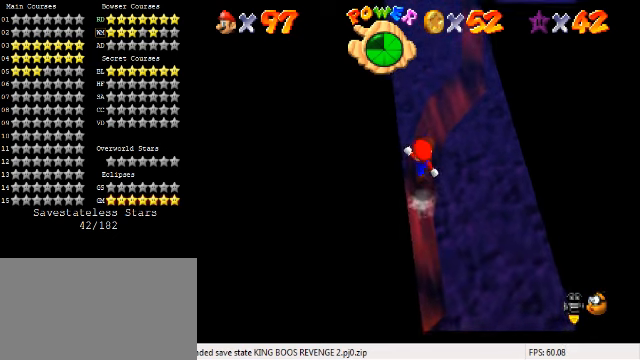
{"keys": ["right", "shift", "up"], "events": [[67, "right", "down"], [100, "ctrl", "up"], [167, "right", "up"], [333, "ctrl", "down"], [467, "ctrl", "up"], [467, "right", "down"]]}
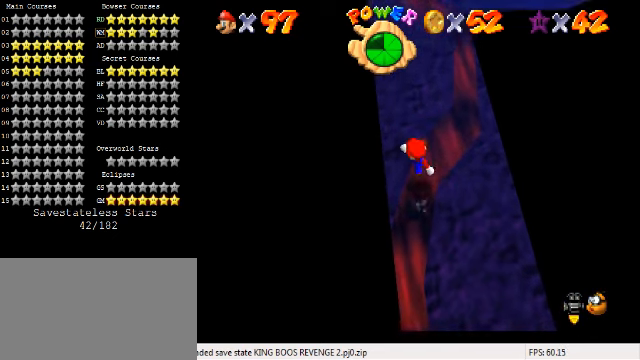
{"keys": ["ctrl", "right", "shift", "up"], "events": [[67, "right", "up"], [167, "right", "down"], [300, "ctrl", "down"]]}
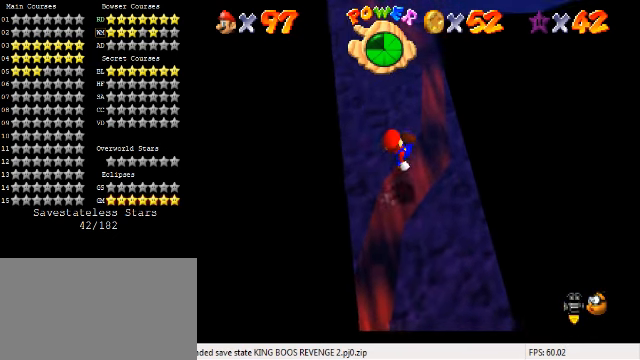
{"keys": ["ctrl", "right", "shift", "up"], "events": [[33, "ctrl", "up"], [167, "right", "up"], [333, "ctrl", "down"], [367, "right", "down"]]}
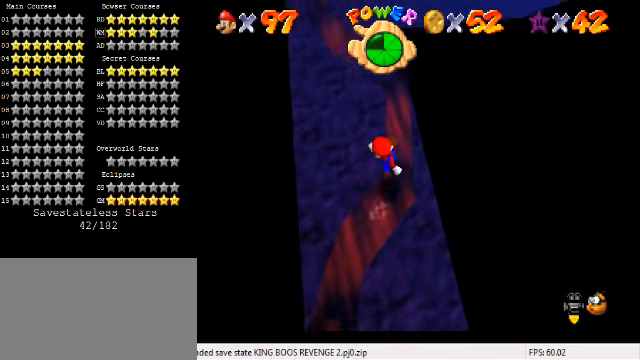
{"keys": ["right", "shift", "up"], "events": [[33, "ctrl", "up"], [200, "right", "up"], [300, "ctrl", "down"], [433, "right", "down"], [500, "ctrl", "up"]]}
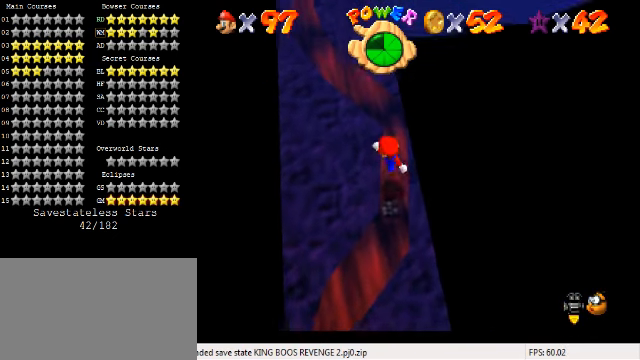
{"keys": ["shift", "up"], "events": [[33, "right", "up"], [300, "ctrl", "down"], [467, "ctrl", "up"]]}
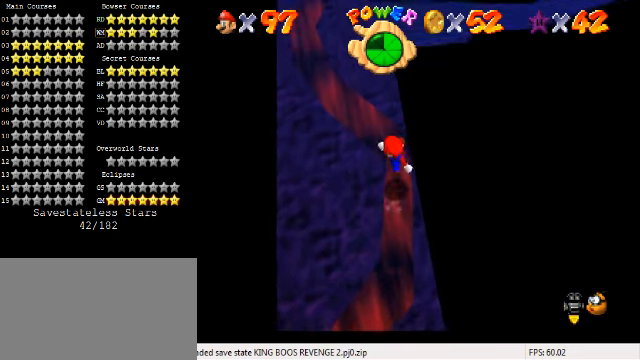
{"keys": ["d", "left", "shift", "up"], "events": [[233, "ctrl", "down"], [333, "ctrl", "up"], [333, "left", "down"], [500, "d", "down"]]}
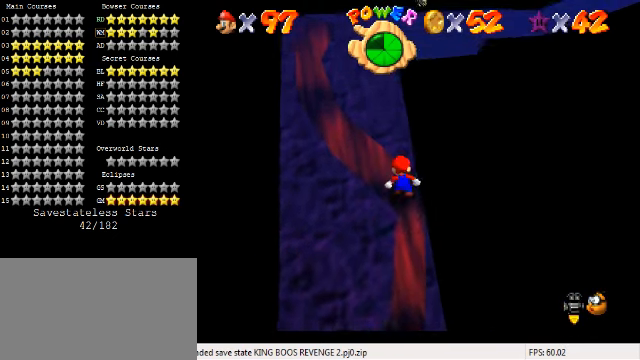
{"keys": ["left", "shift", "up"], "events": [[67, "d", "up"], [67, "left", "up"], [300, "ctrl", "down"], [400, "left", "down"], [500, "ctrl", "up"]]}